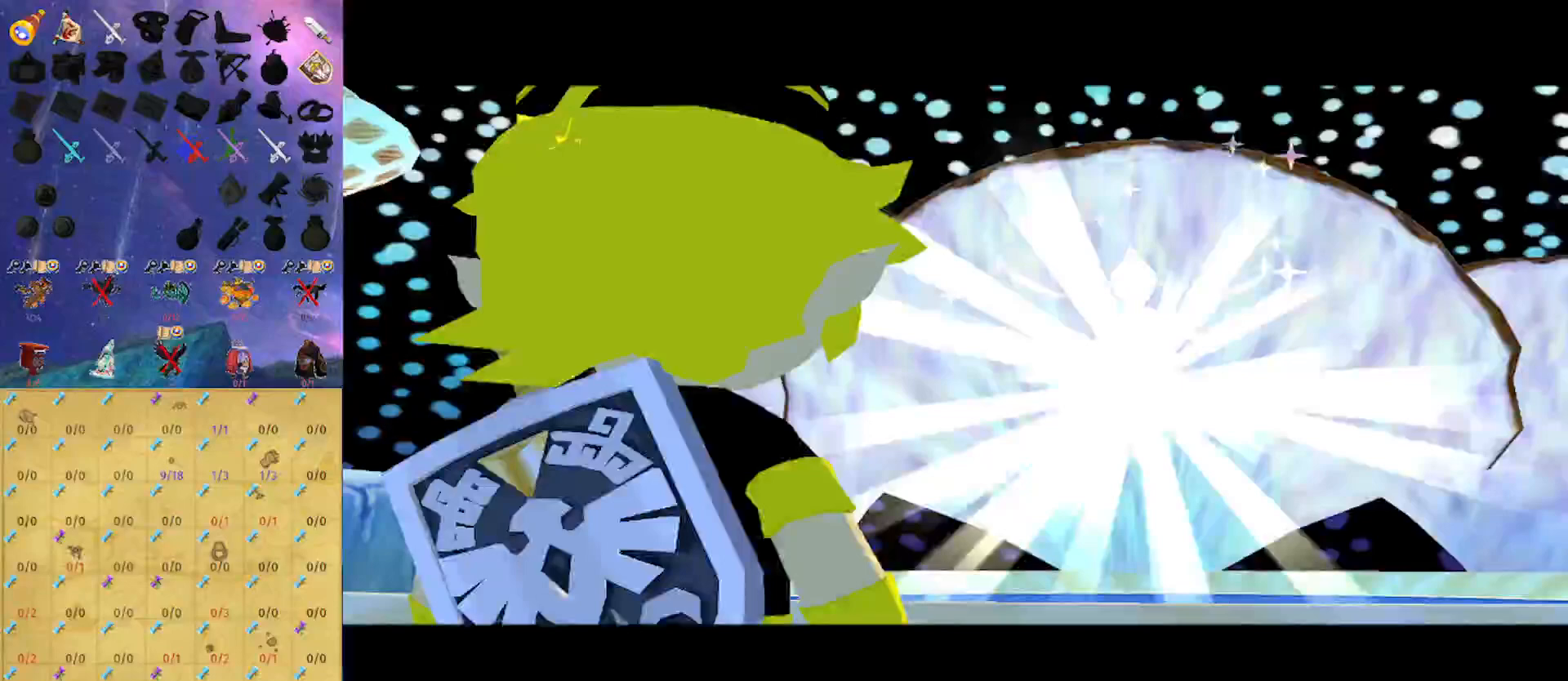
Gameplay with a controller (Nintendo layout); each line is a JSON object with the inputs held at the frame after it. "events" lists button and stick changes between this image and that frame as [ms after this image, input, new state], when the widget could be followed in between. Not read: L3 R3.
{"buttons": [], "left_stick": "center", "right_stick": "center", "events": []}
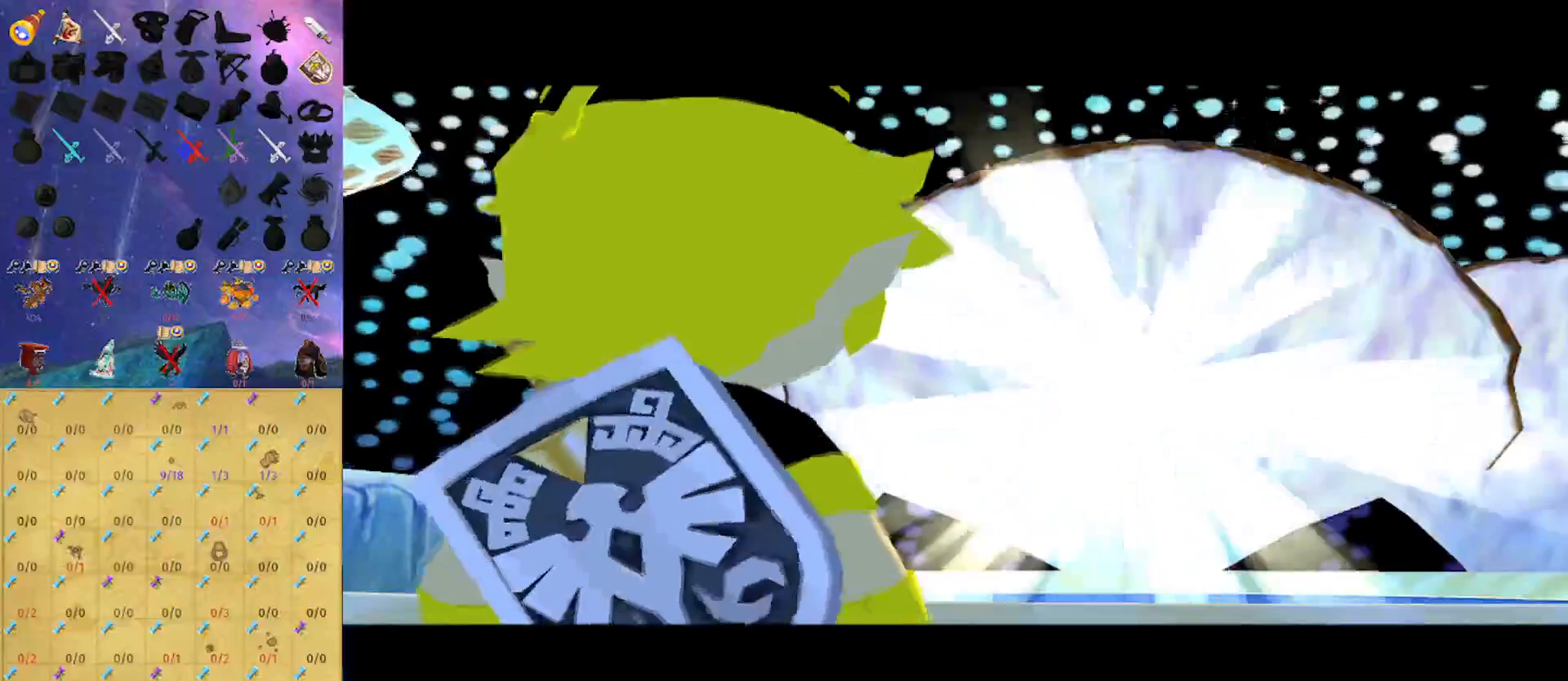
{"buttons": [], "left_stick": "center", "right_stick": "center", "events": []}
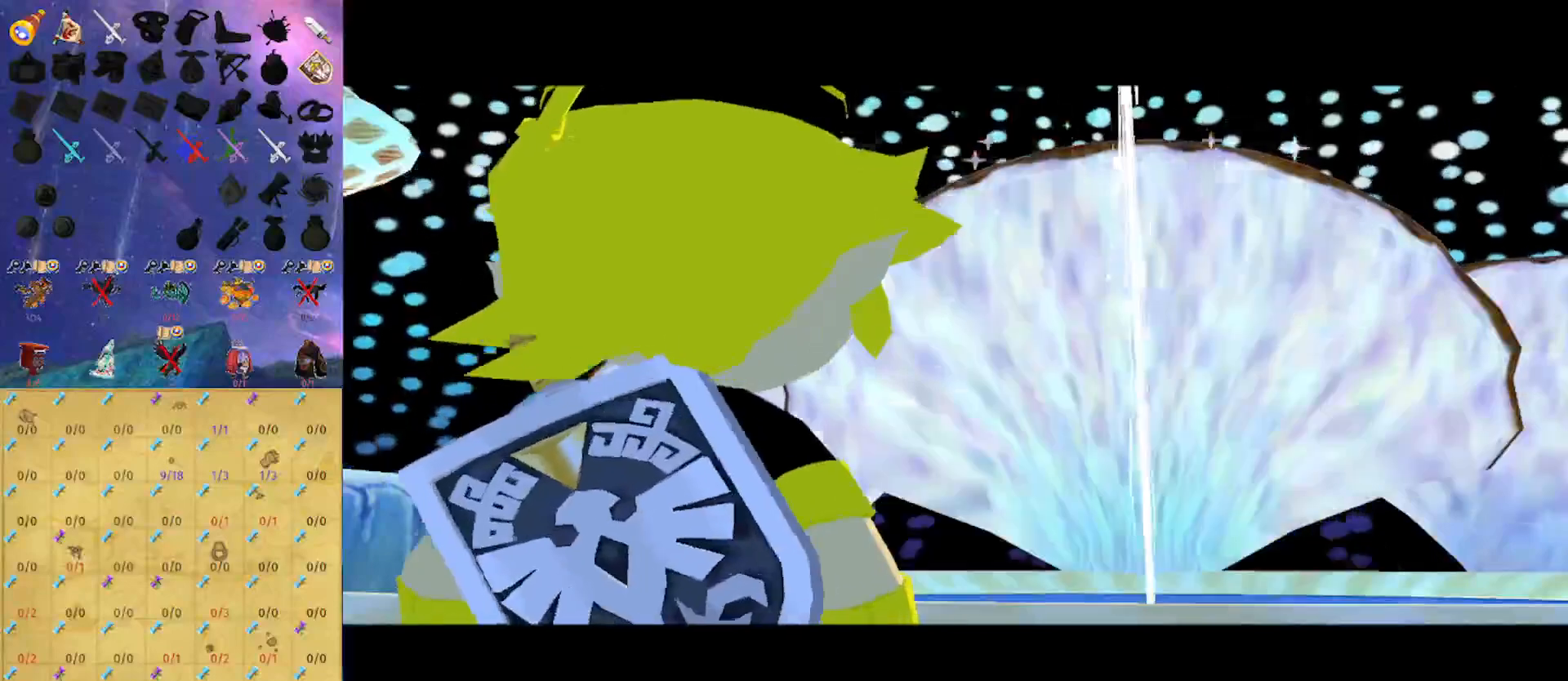
{"buttons": [], "left_stick": "center", "right_stick": "center", "events": []}
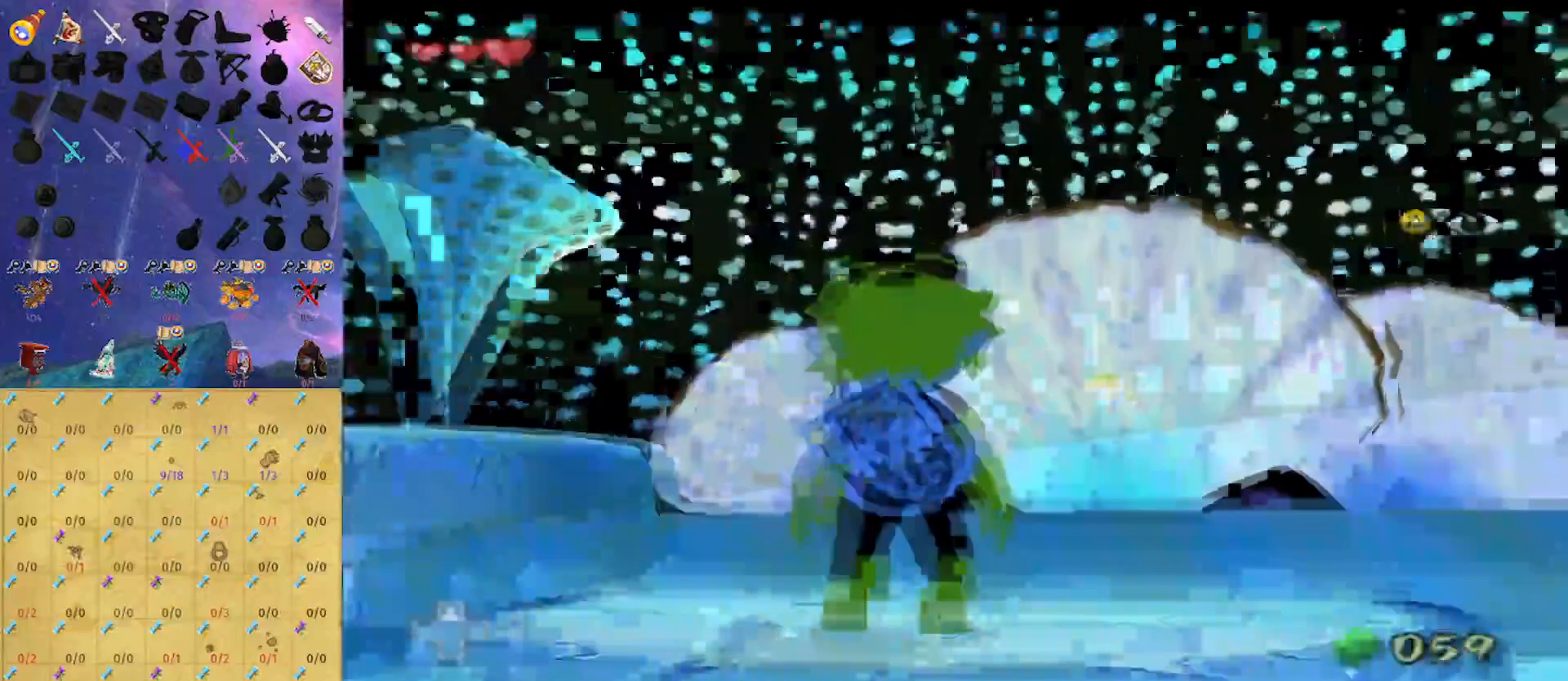
{"buttons": [], "left_stick": "center", "right_stick": "center", "events": []}
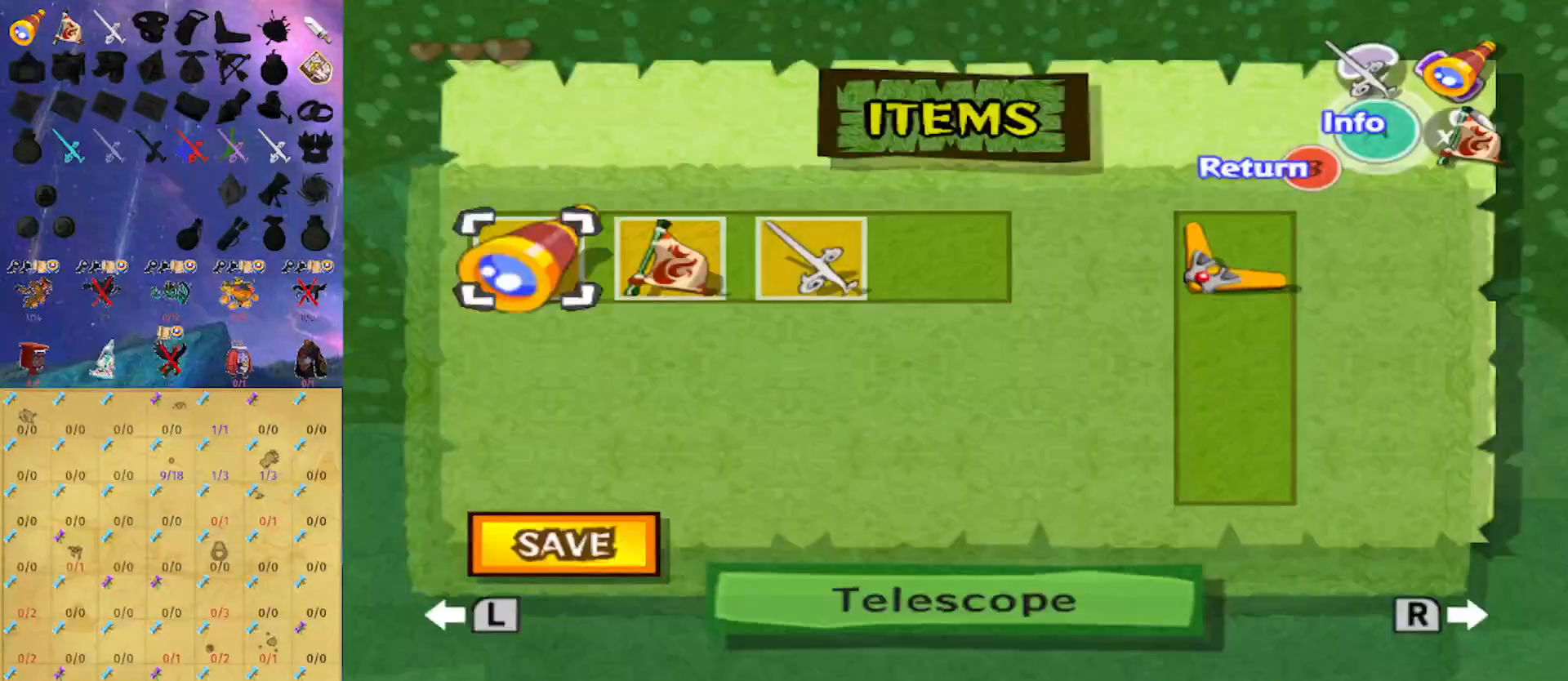
{"buttons": [], "left_stick": "center", "right_stick": "center", "events": []}
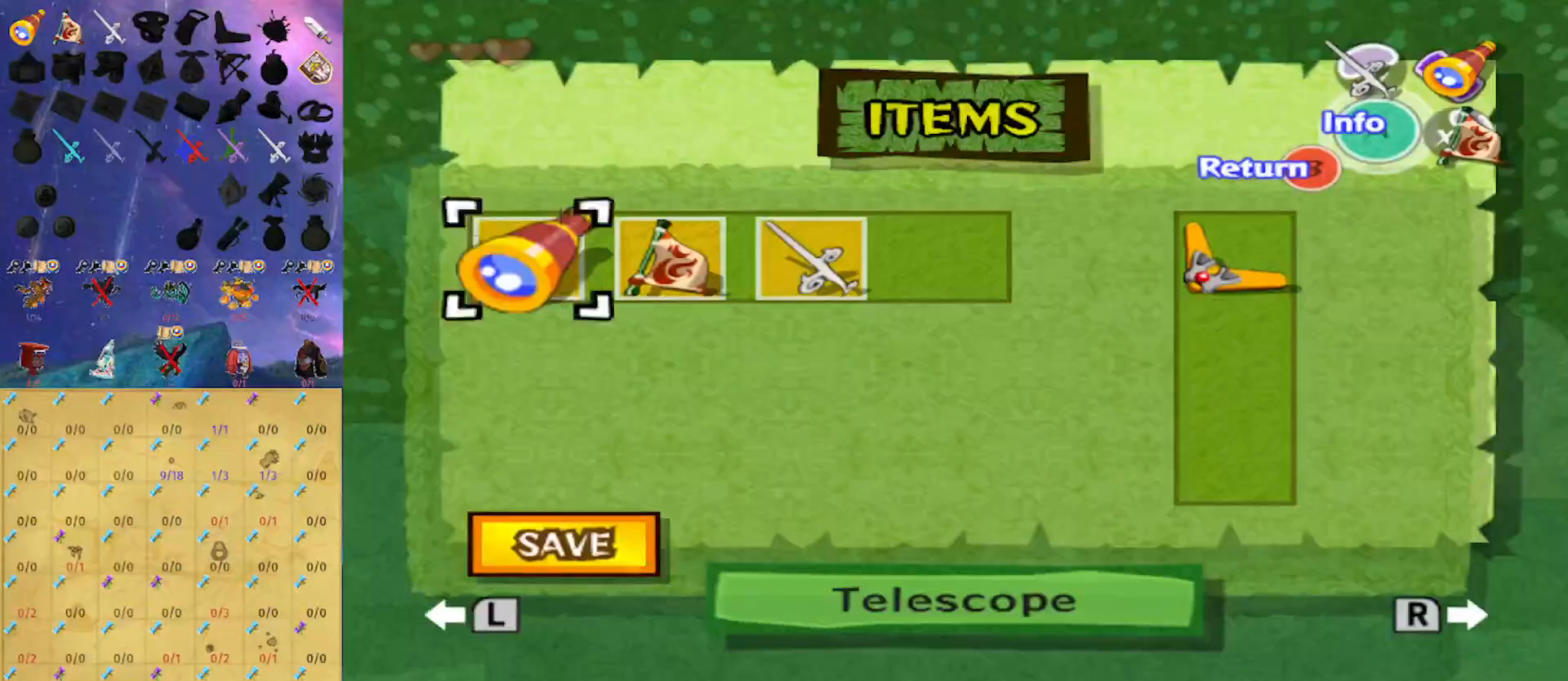
{"buttons": [], "left_stick": "down", "right_stick": "center", "events": [[167, "left_stick", "down"]]}
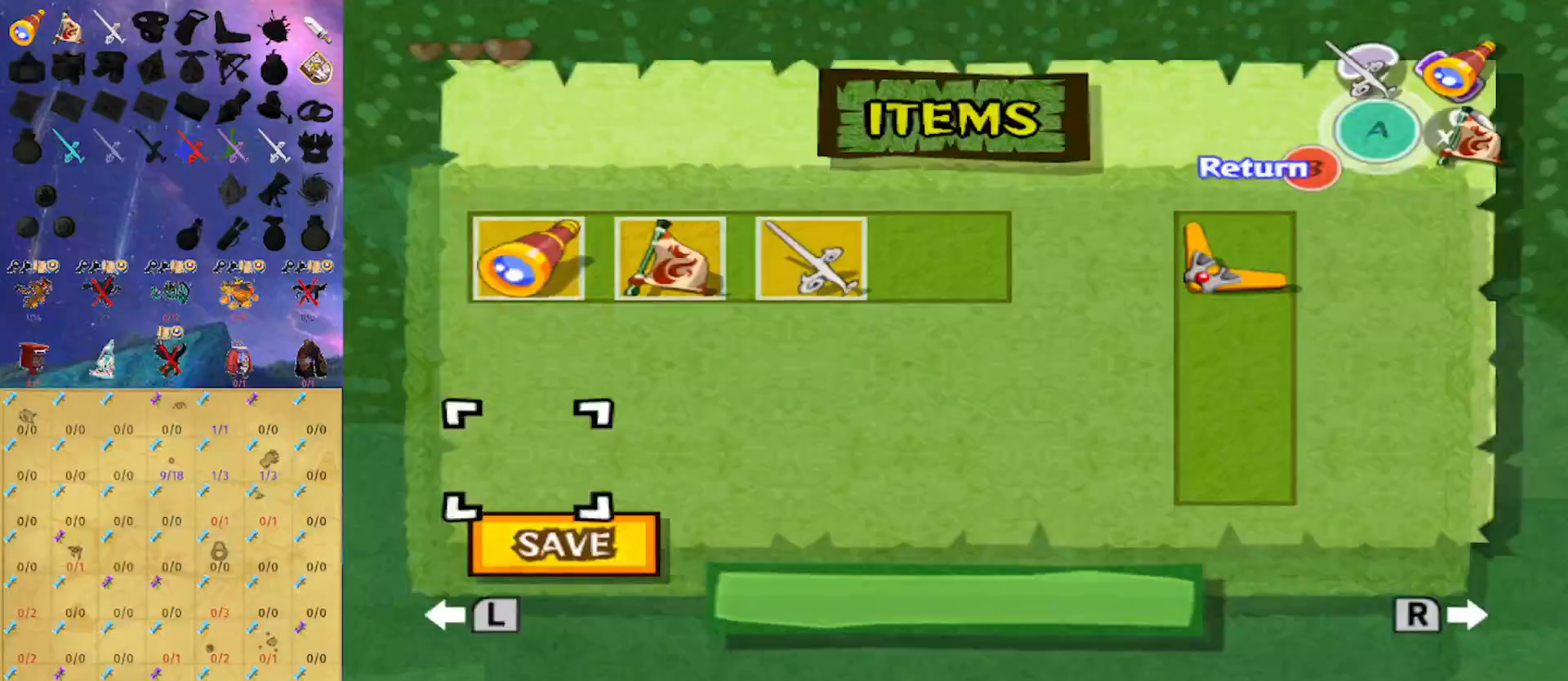
{"buttons": [], "left_stick": "center", "right_stick": "center", "events": [[133, "A", "down"], [167, "left_stick", "center"], [200, "A", "up"], [267, "A", "down"], [333, "A", "up"], [400, "A", "down"], [433, "A", "up"]]}
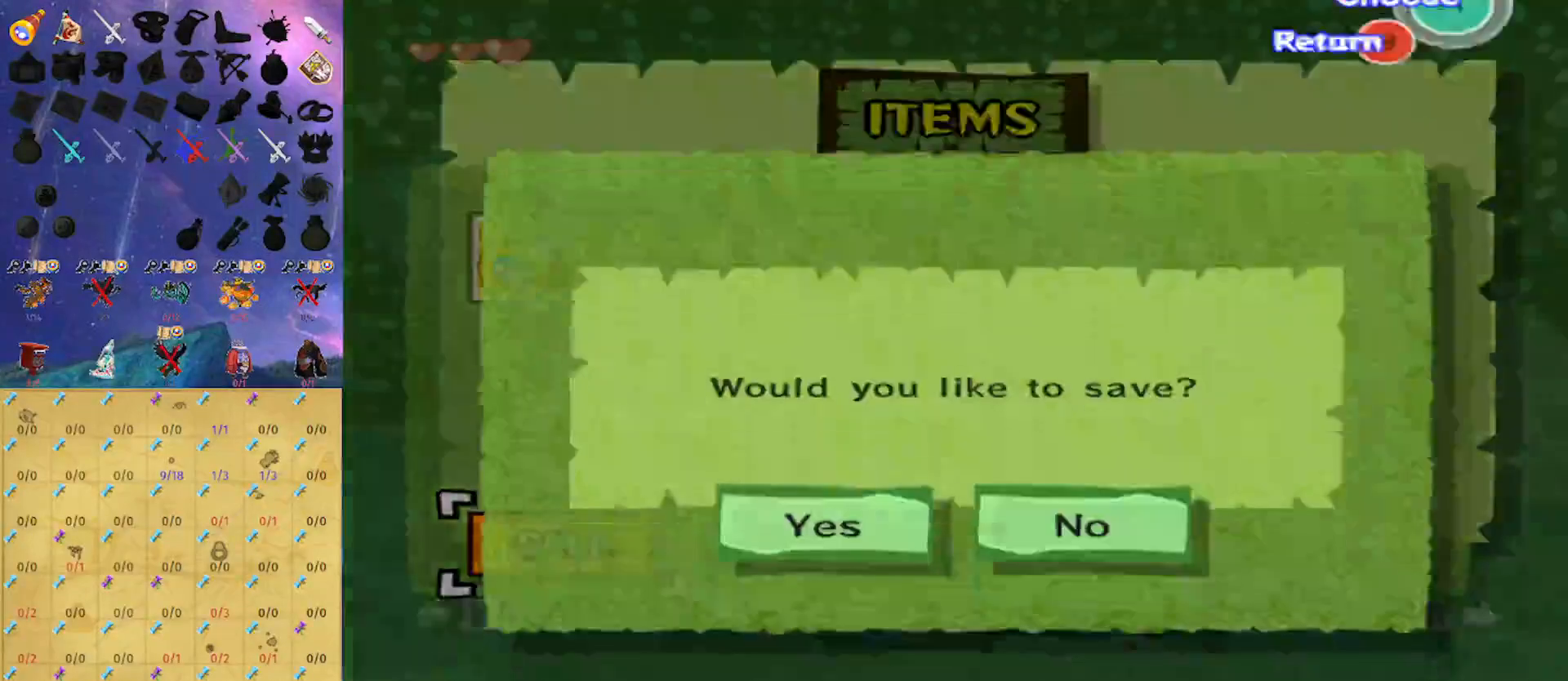
{"buttons": [], "left_stick": "center", "right_stick": "center", "events": [[33, "A", "down"], [67, "A", "up"], [133, "A", "down"], [200, "A", "up"], [233, "A", "down"], [300, "A", "up"]]}
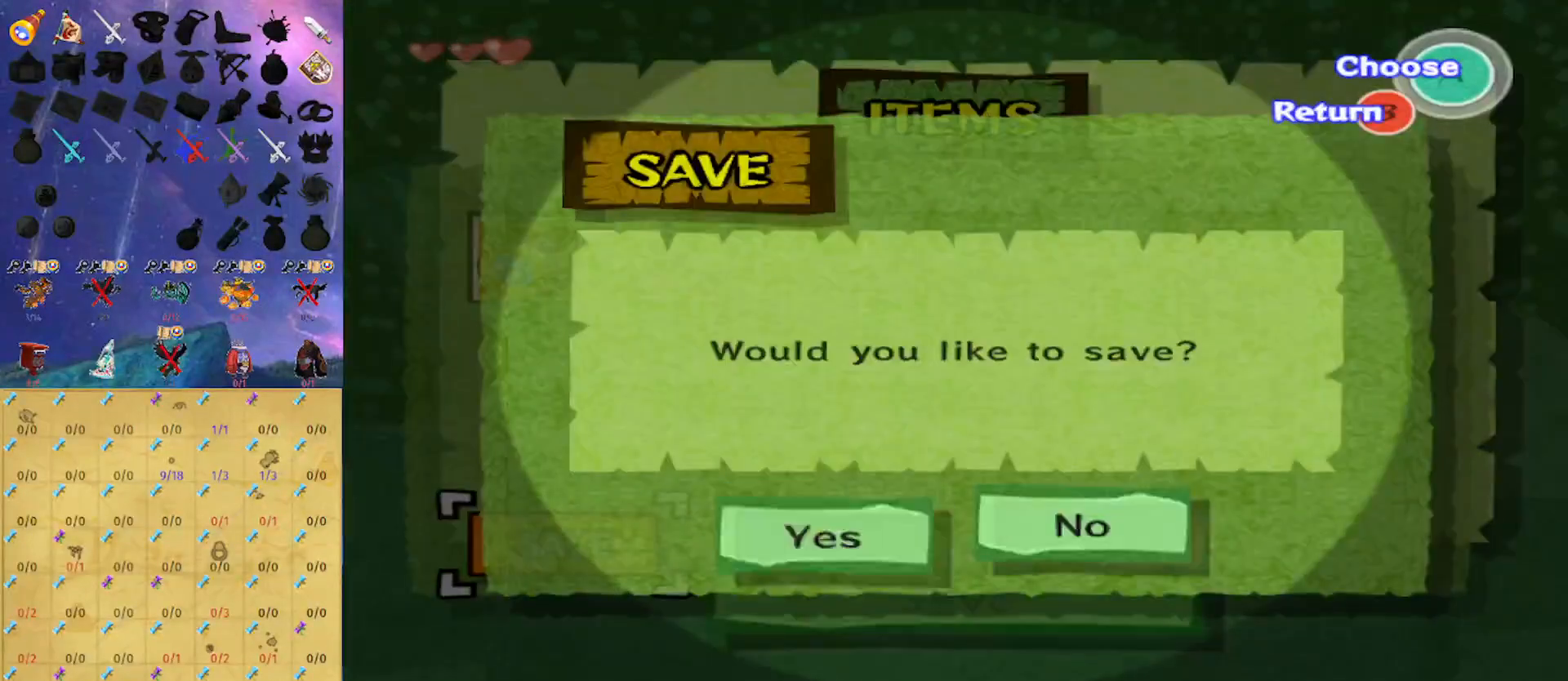
{"buttons": ["B", "X"], "left_stick": "center", "right_stick": "center", "events": [[167, "X", "down"], [233, "B", "down"]]}
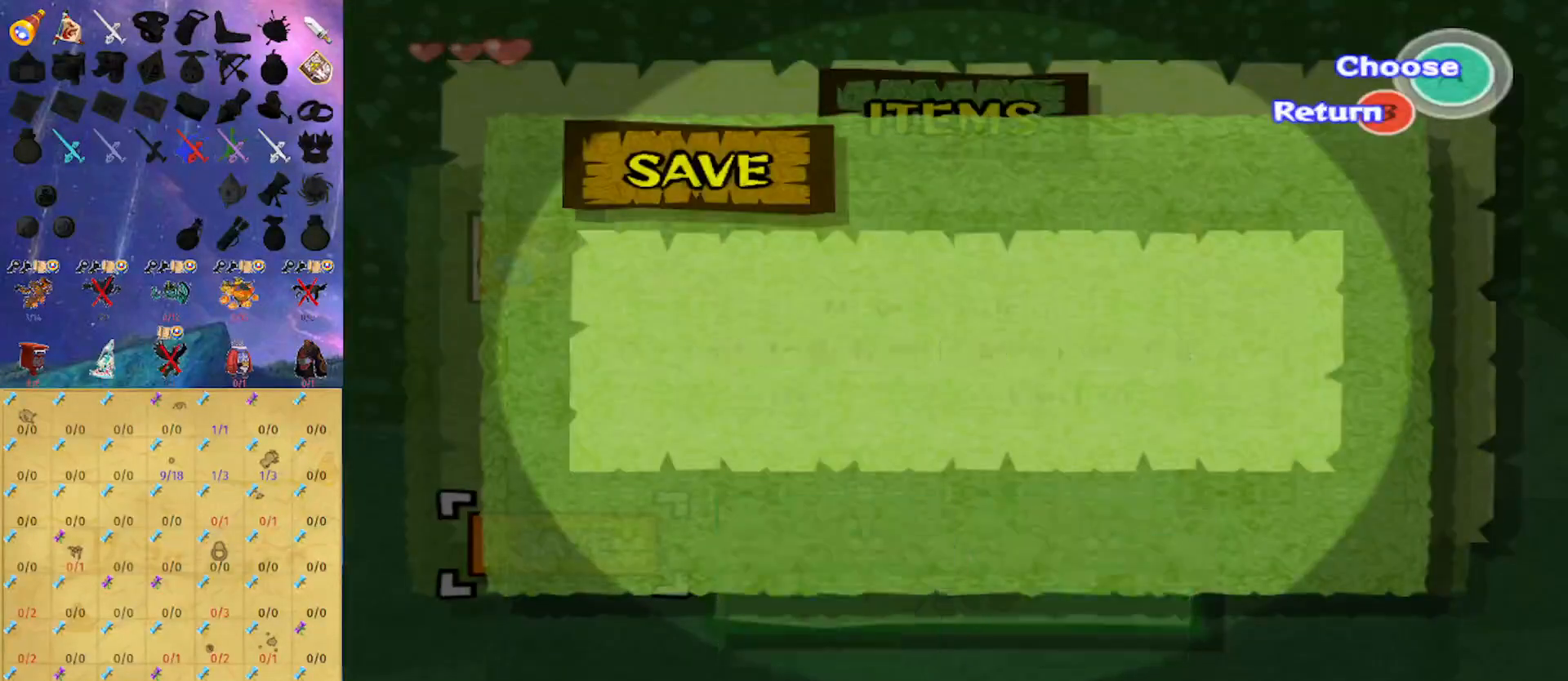
{"buttons": ["B", "X"], "left_stick": "center", "right_stick": "center", "events": [[433, "X", "up"], [467, "X", "down"]]}
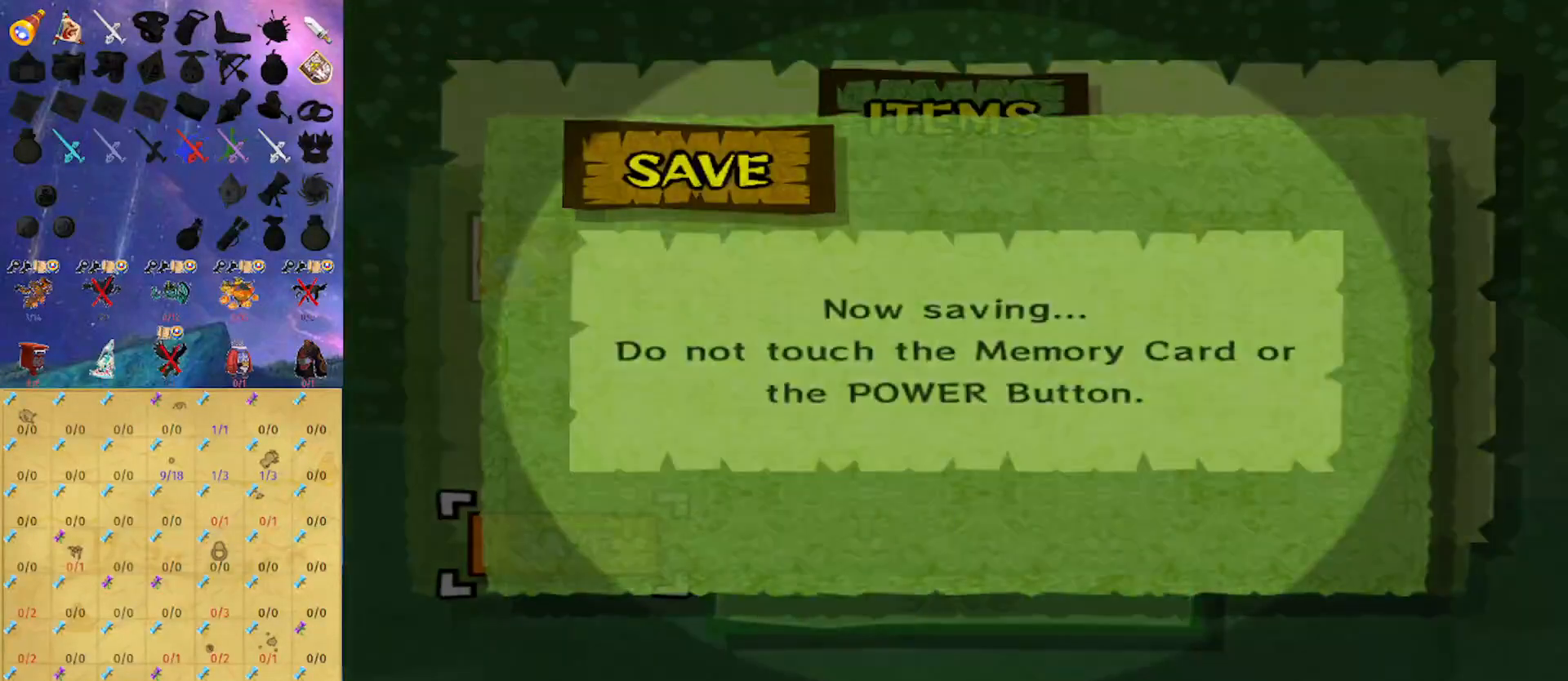
{"buttons": [], "left_stick": "center", "right_stick": "center", "events": [[33, "B", "up"], [67, "X", "up"], [267, "A", "down"], [333, "A", "up"], [400, "A", "down"], [467, "A", "up"]]}
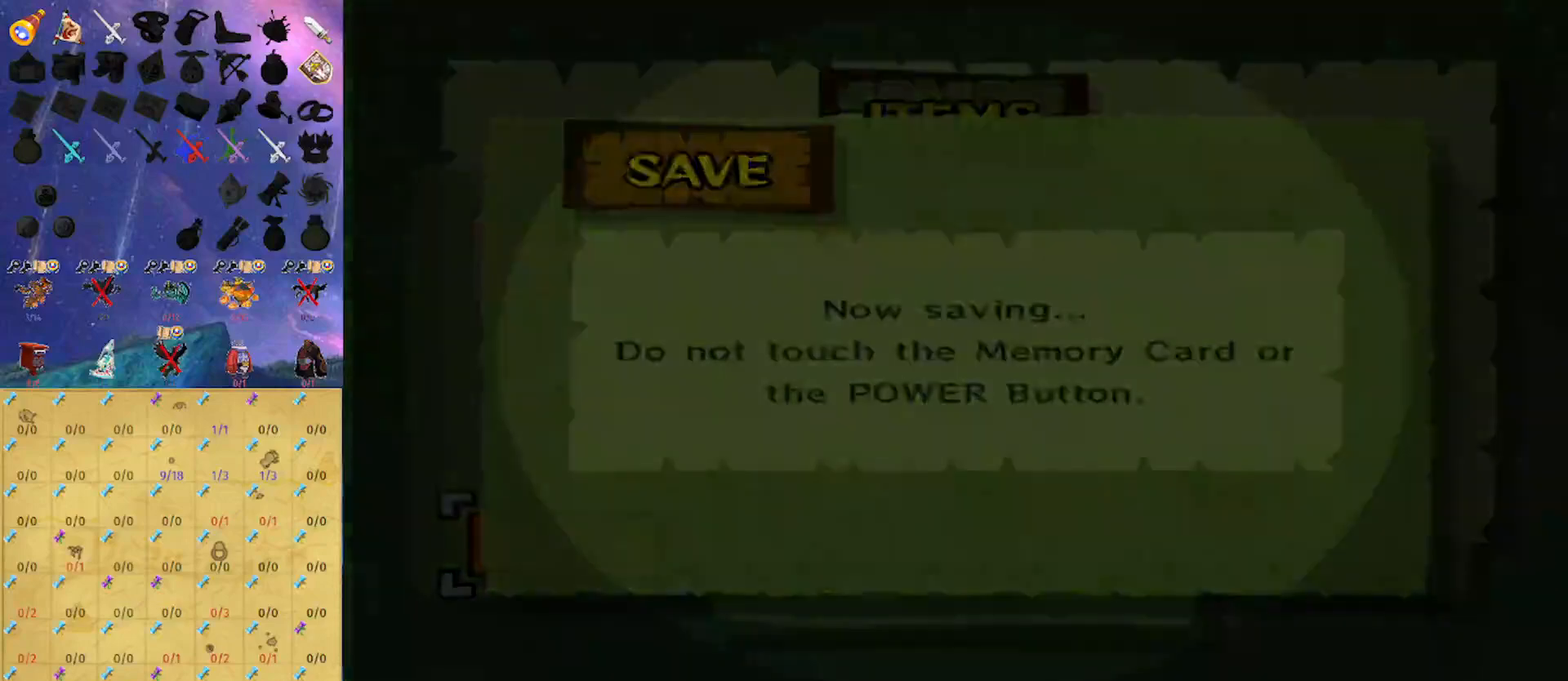
{"buttons": ["A"], "left_stick": "center", "right_stick": "center", "events": [[33, "A", "down"], [100, "A", "up"], [267, "A", "down"], [433, "A", "up"], [500, "A", "down"]]}
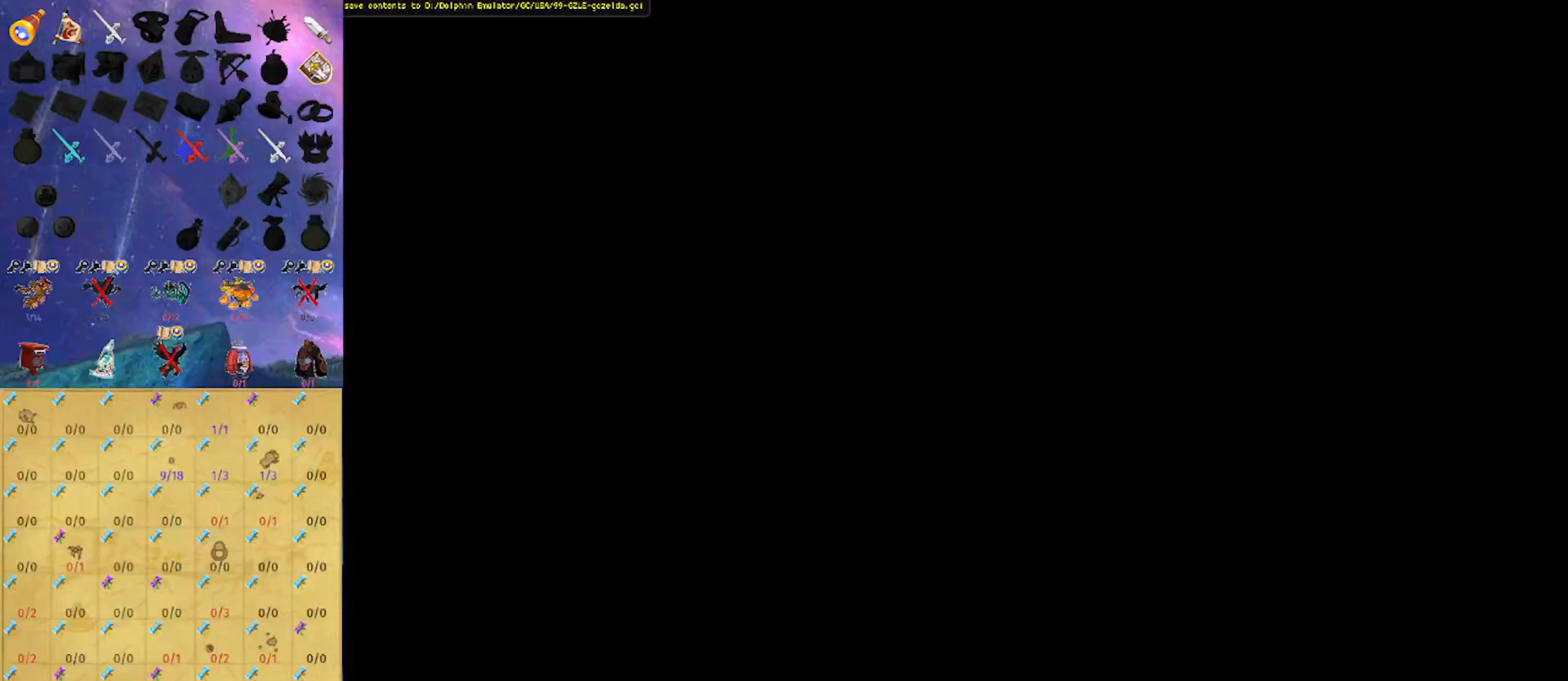
{"buttons": [], "left_stick": "center", "right_stick": "center", "events": [[100, "A", "up"], [167, "A", "down"], [233, "A", "up"], [300, "A", "down"], [333, "A", "up"], [400, "A", "down"], [467, "A", "up"]]}
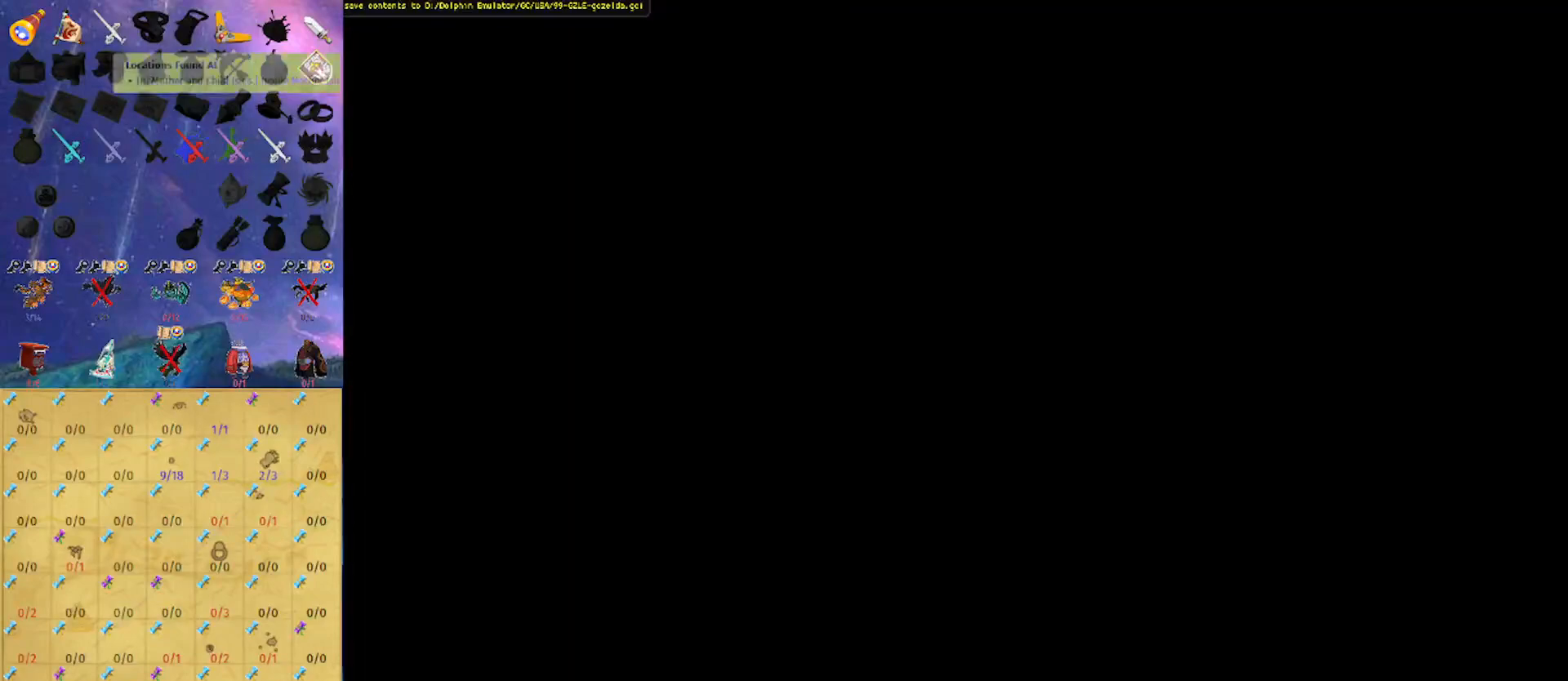
{"buttons": [], "left_stick": "center", "right_stick": "center", "events": [[33, "A", "down"], [233, "A", "up"], [300, "A", "down"], [367, "A", "up"], [433, "A", "down"], [500, "A", "up"]]}
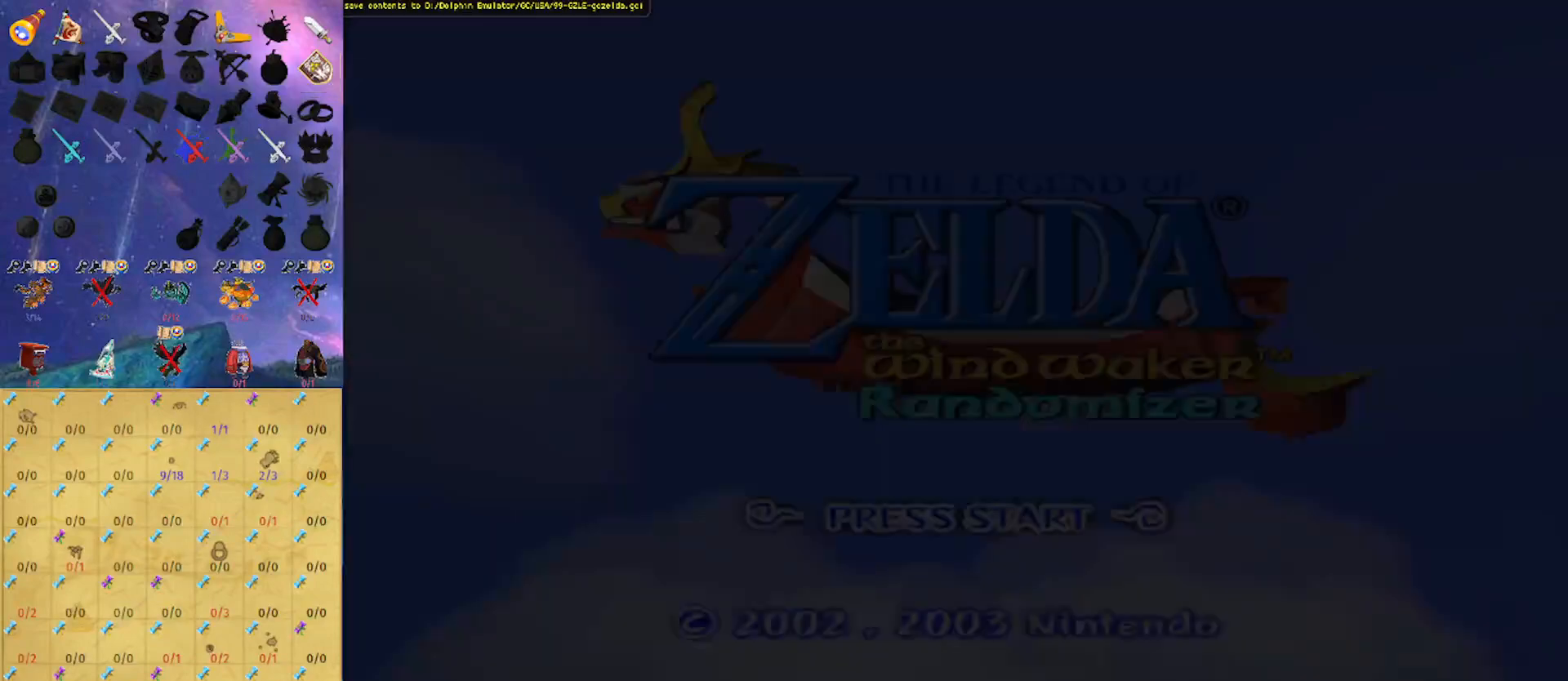
{"buttons": ["A"], "left_stick": "center", "right_stick": "center", "events": [[100, "A", "down"], [267, "A", "up"], [333, "A", "down"], [433, "A", "up"], [467, "A", "down"]]}
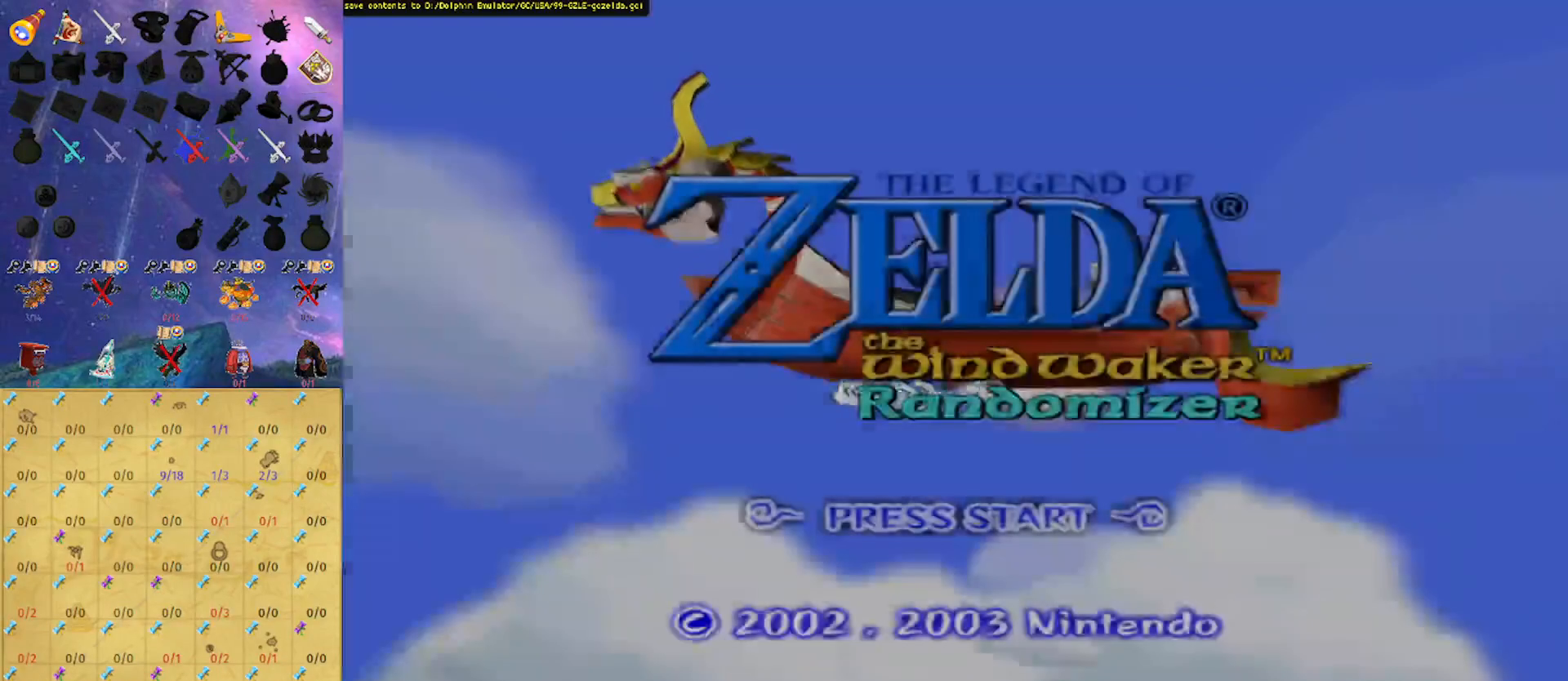
{"buttons": ["A"], "left_stick": "center", "right_stick": "center", "events": [[100, "A", "up"], [133, "A", "down"], [233, "A", "up"], [267, "A", "down"], [333, "A", "up"], [400, "A", "down"]]}
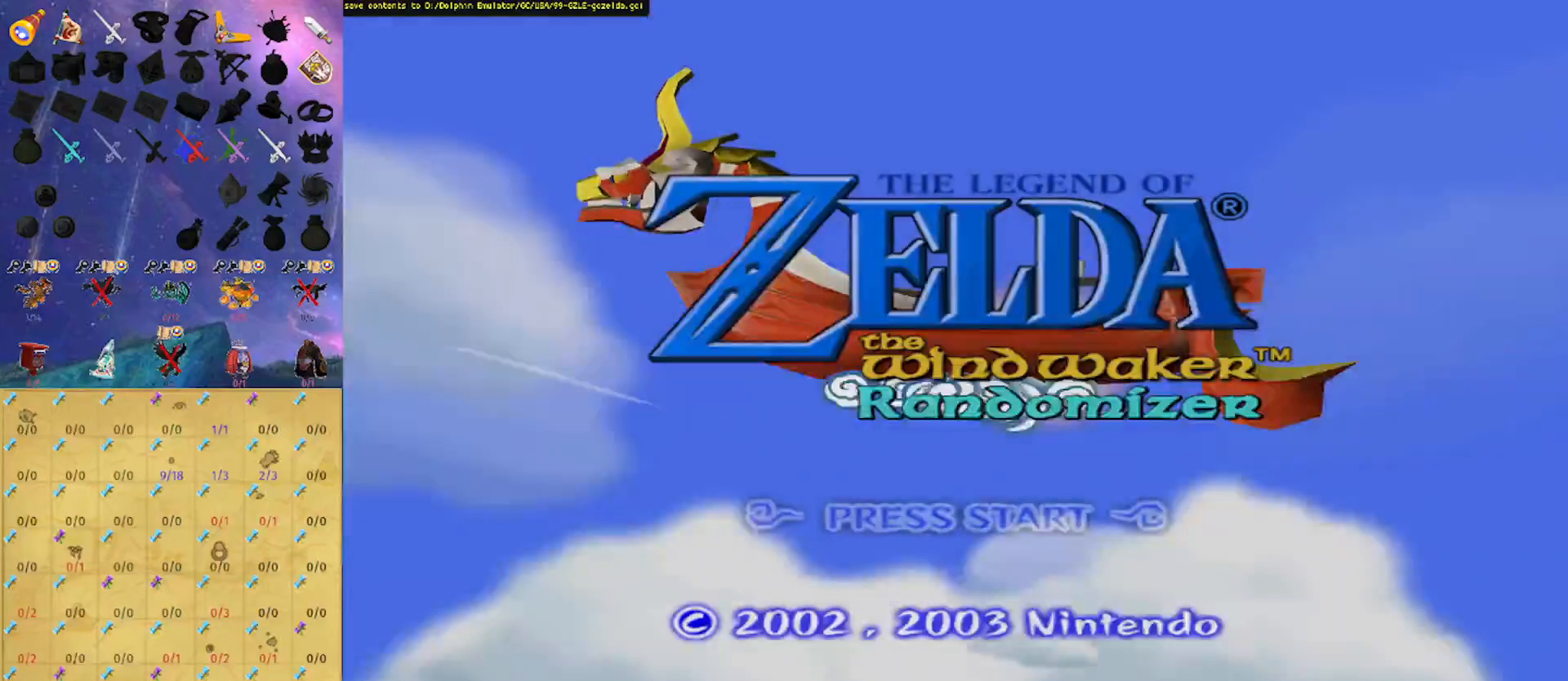
{"buttons": ["A"], "left_stick": "center", "right_stick": "center", "events": [[67, "A", "up"], [133, "A", "down"], [233, "A", "up"], [333, "A", "down"]]}
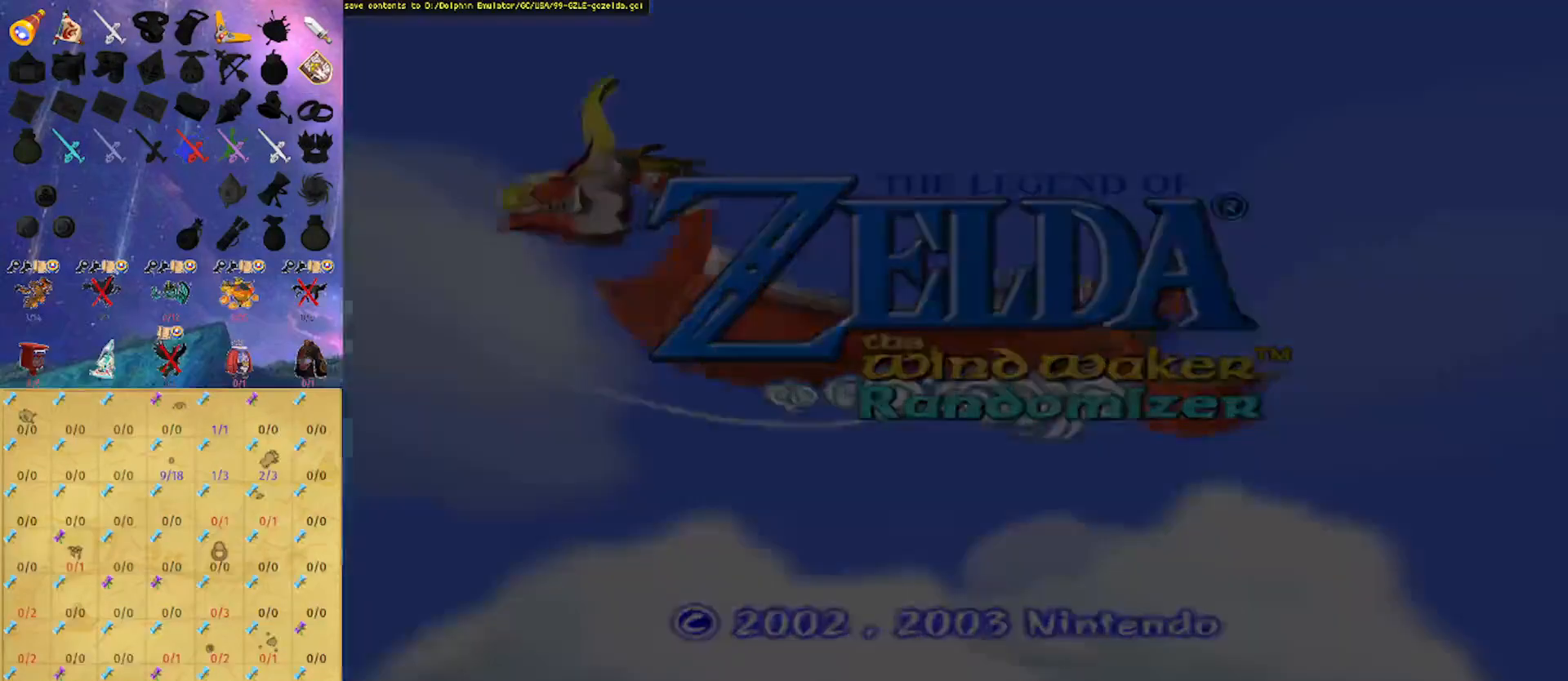
{"buttons": [], "left_stick": "center", "right_stick": "center", "events": [[100, "A", "up"], [133, "A", "down"], [233, "A", "up"], [300, "A", "down"], [400, "A", "up"], [433, "A", "down"], [500, "A", "up"]]}
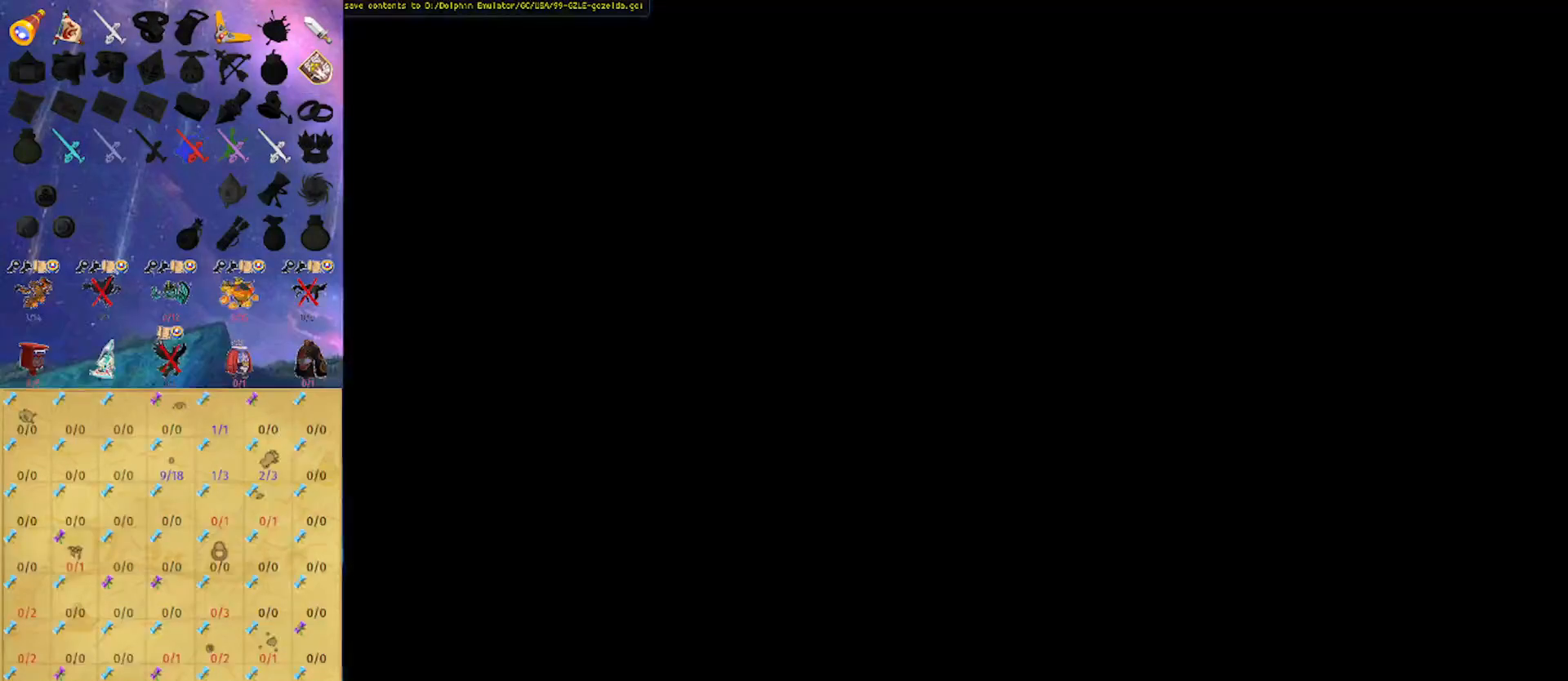
{"buttons": ["A"], "left_stick": "center", "right_stick": "center", "events": [[67, "A", "down"], [133, "A", "up"], [200, "A", "down"], [300, "A", "up"], [367, "A", "down"], [400, "A", "up"], [500, "A", "down"]]}
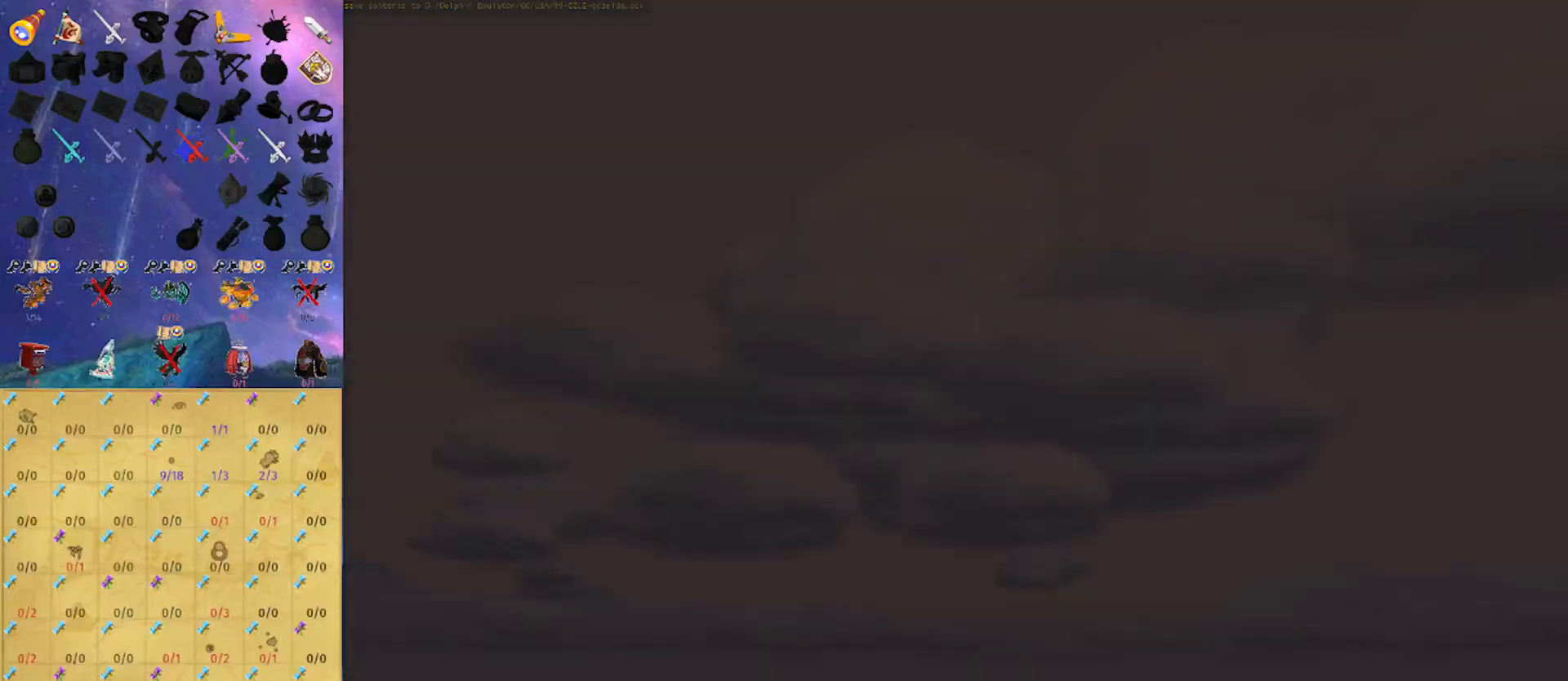
{"buttons": [], "left_stick": "center", "right_stick": "center", "events": [[67, "A", "up"], [133, "A", "down"], [200, "A", "up"], [267, "A", "down"], [333, "A", "up"], [400, "A", "down"], [467, "A", "up"]]}
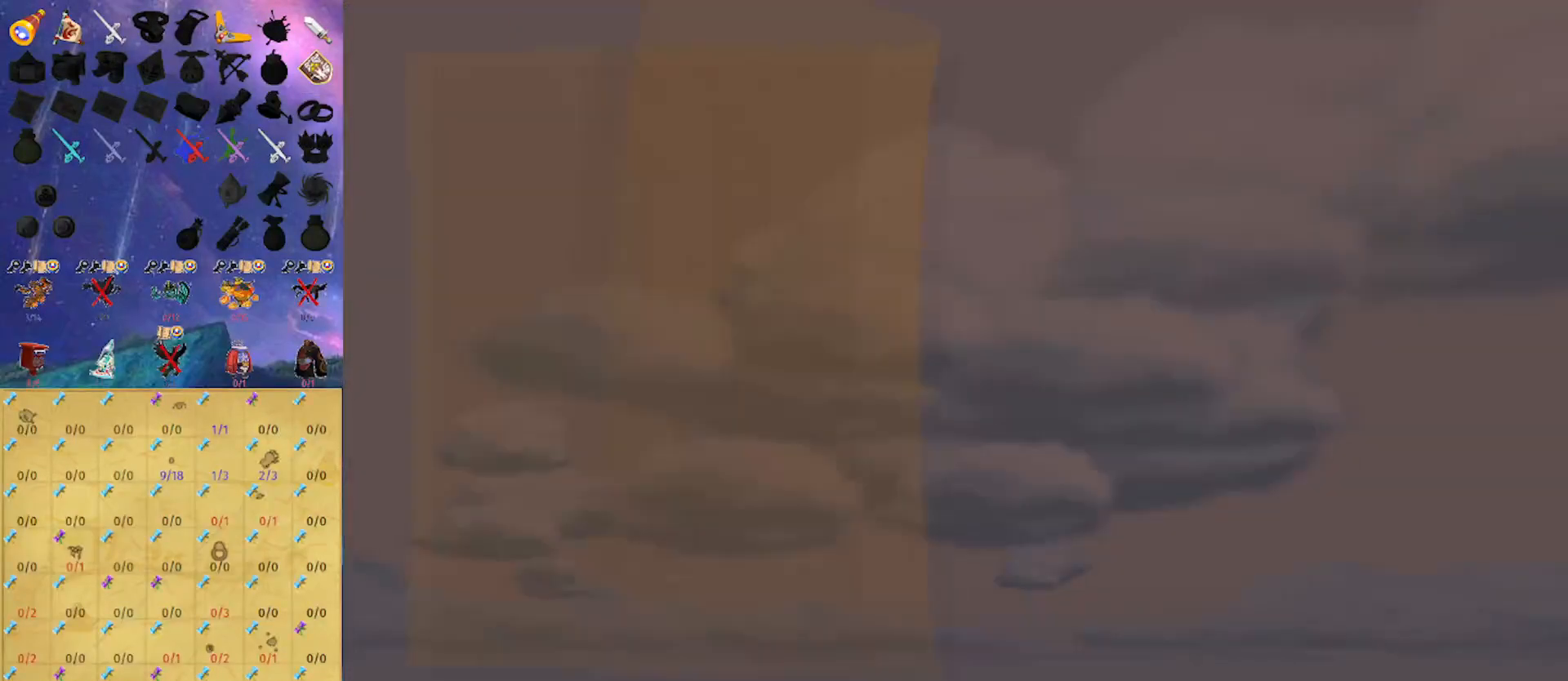
{"buttons": ["A"], "left_stick": "center", "right_stick": "center", "events": [[33, "A", "down"], [100, "A", "up"], [167, "A", "down"], [233, "A", "up"], [300, "A", "down"], [400, "A", "up"], [467, "A", "down"]]}
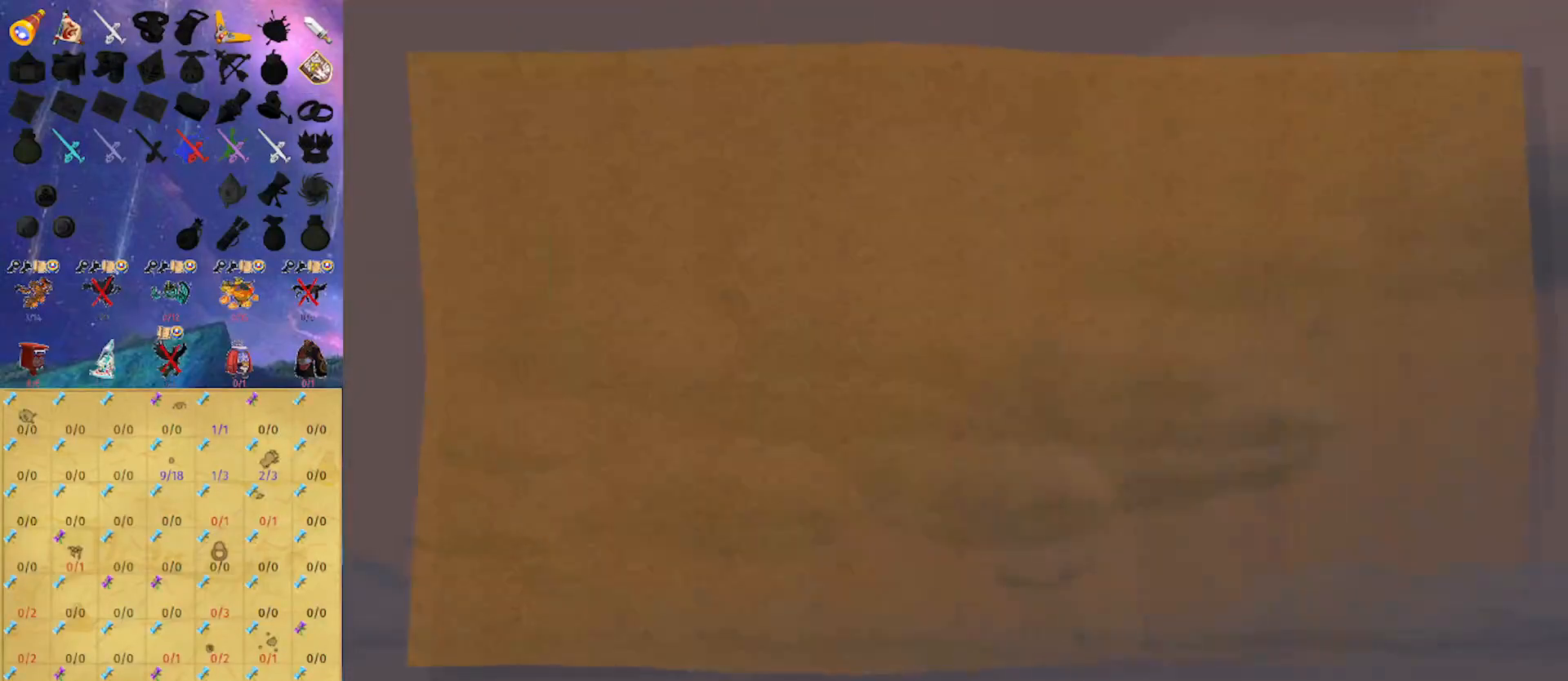
{"buttons": [], "left_stick": "center", "right_stick": "center", "events": [[33, "A", "up"], [100, "A", "down"], [133, "A", "up"], [200, "A", "down"], [300, "A", "up"], [367, "A", "down"], [433, "A", "up"]]}
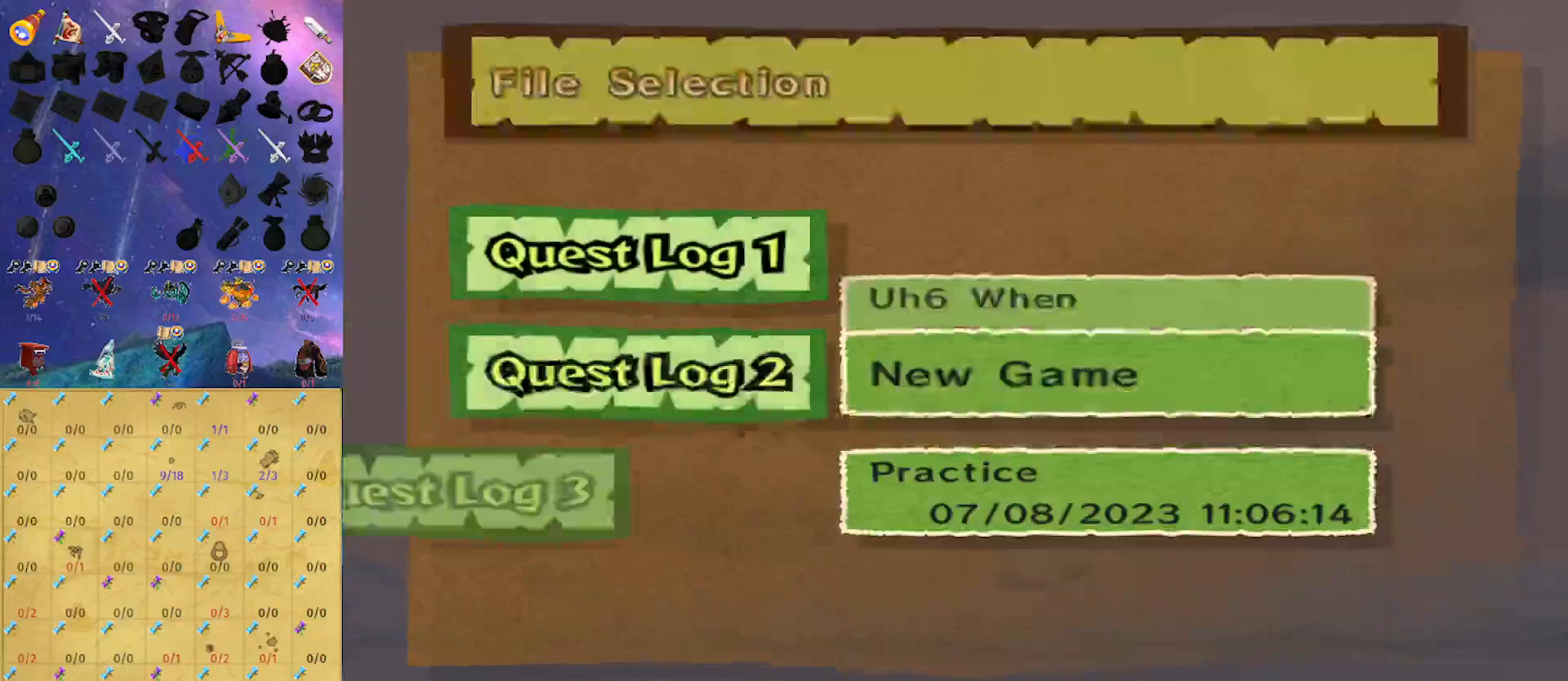
{"buttons": [], "left_stick": "center", "right_stick": "center", "events": [[33, "A", "down"], [67, "A", "up"], [133, "A", "down"], [167, "A", "up"], [267, "A", "down"], [367, "A", "up"]]}
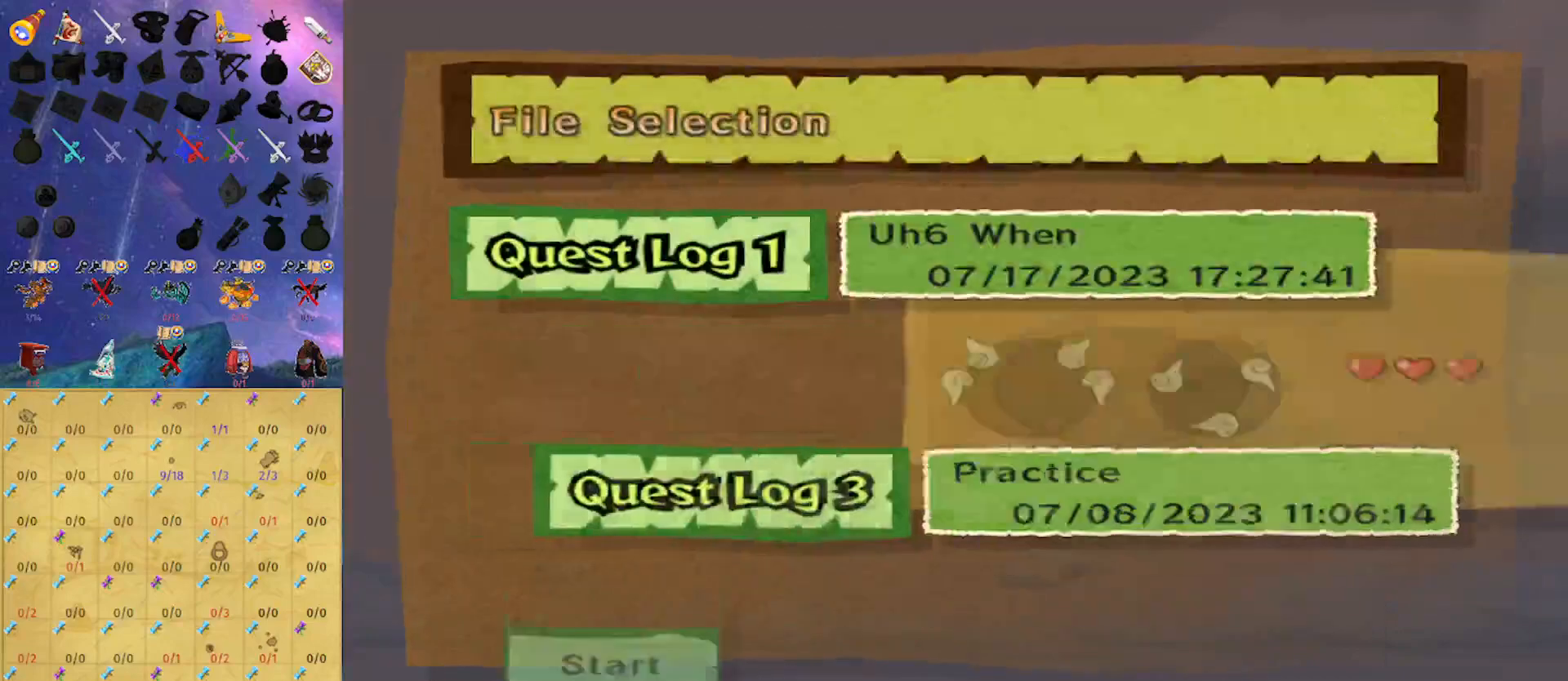
{"buttons": [], "left_stick": "center", "right_stick": "center", "events": [[33, "A", "down"], [100, "A", "up"], [167, "A", "down"], [233, "A", "up"], [300, "A", "down"], [433, "A", "up"]]}
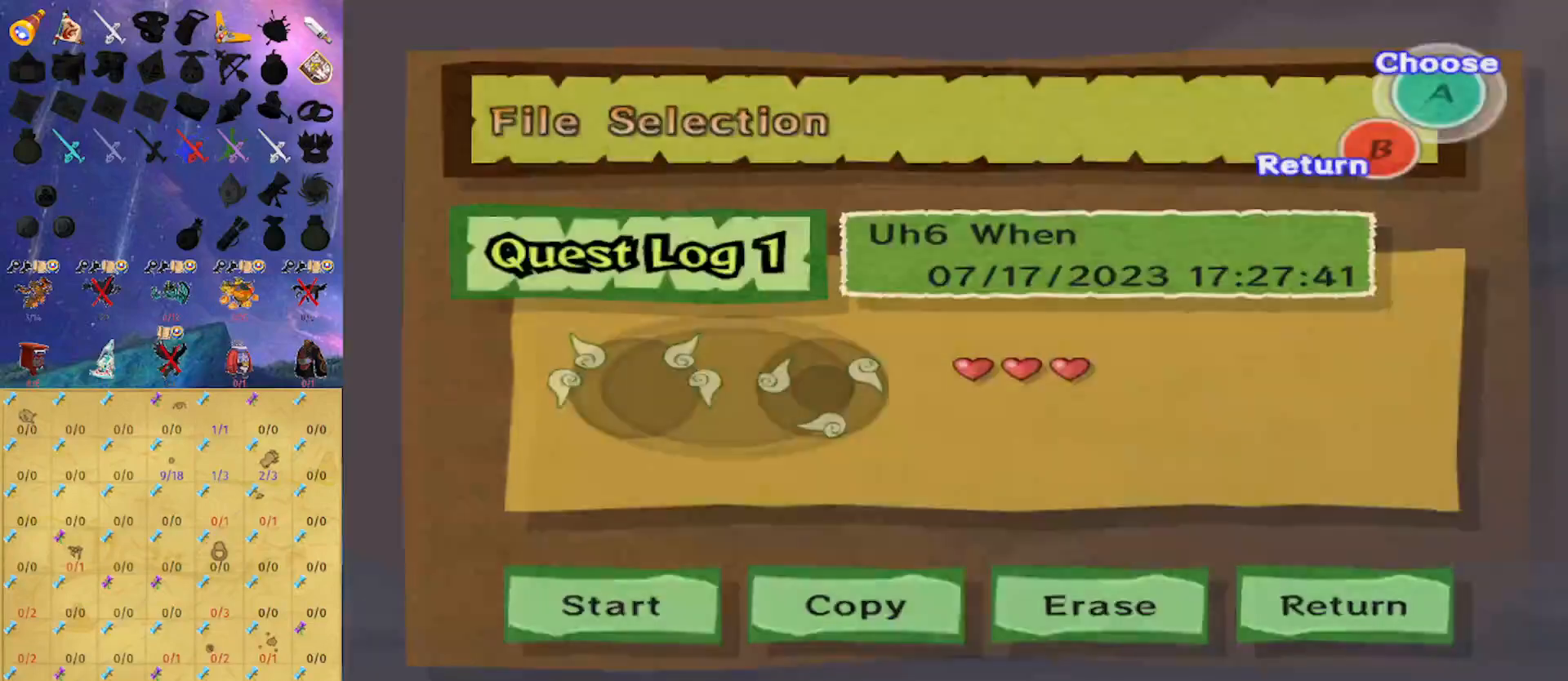
{"buttons": [], "left_stick": "center", "right_stick": "center", "events": []}
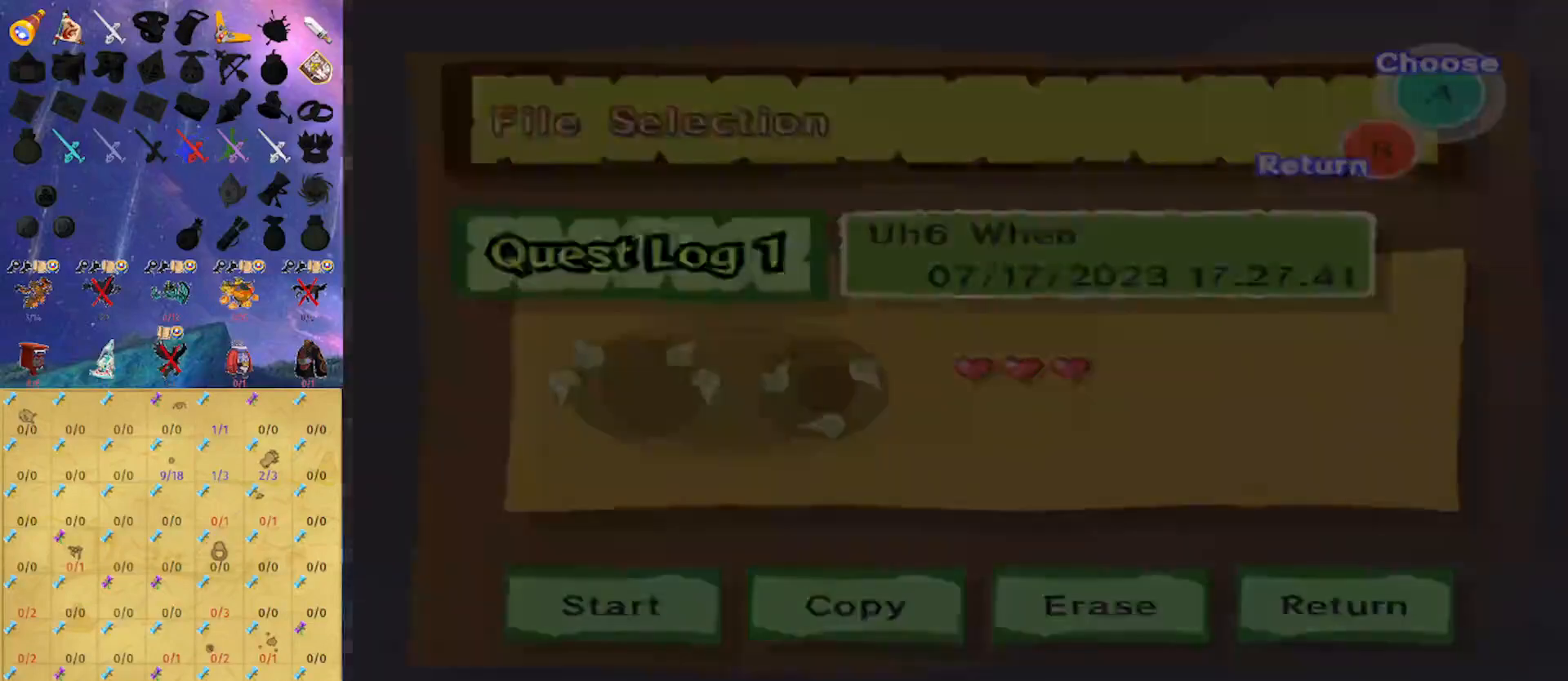
{"buttons": [], "left_stick": "center", "right_stick": "center", "events": []}
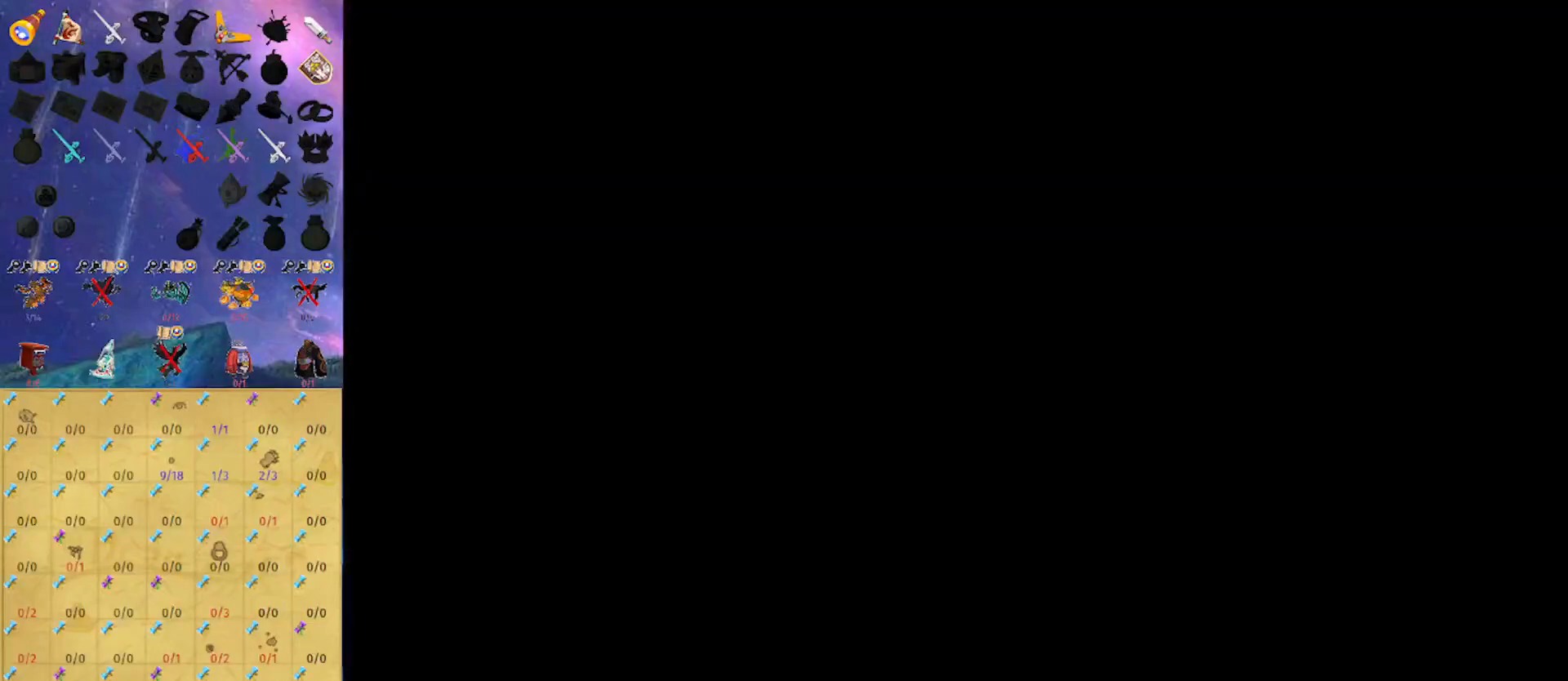
{"buttons": [], "left_stick": "center", "right_stick": "center", "events": []}